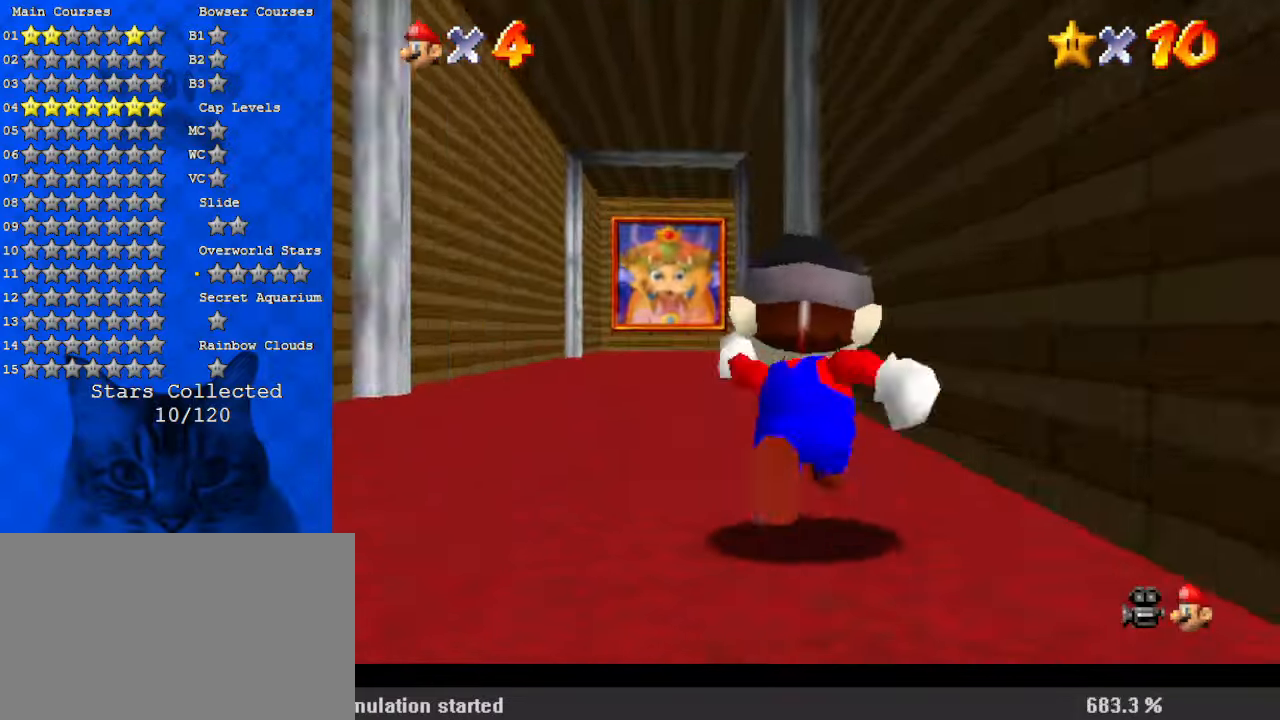
Gameplay with keyboard; each line is a JSON object with the keys held at the frame after it. "events" lists presses ("down") and releases ("up") of "a", "c", "ctrl", "d", "down", "left", "return", "right", "s", "shift", "up", "w", "x" and "y" between this image and that frame as [ms after this image, input, new state], when the widget could be followed in between. No other keys are recorded. Mouse input is not recorded.
{"keys": [], "events": [[67, "left", "down"], [100, "left", "up"], [467, "up", "up"]]}
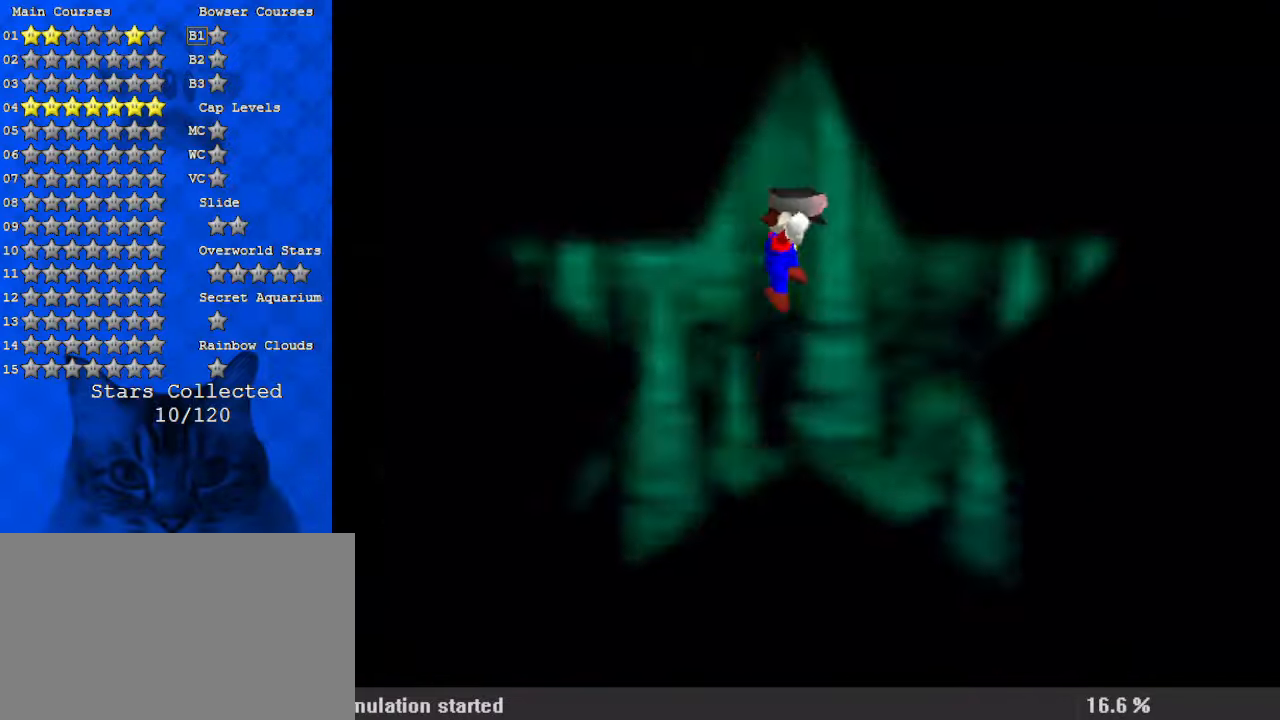
{"keys": ["a", "right"], "events": [[200, "right", "down"], [300, "a", "down"], [400, "a", "up"], [433, "a", "down"]]}
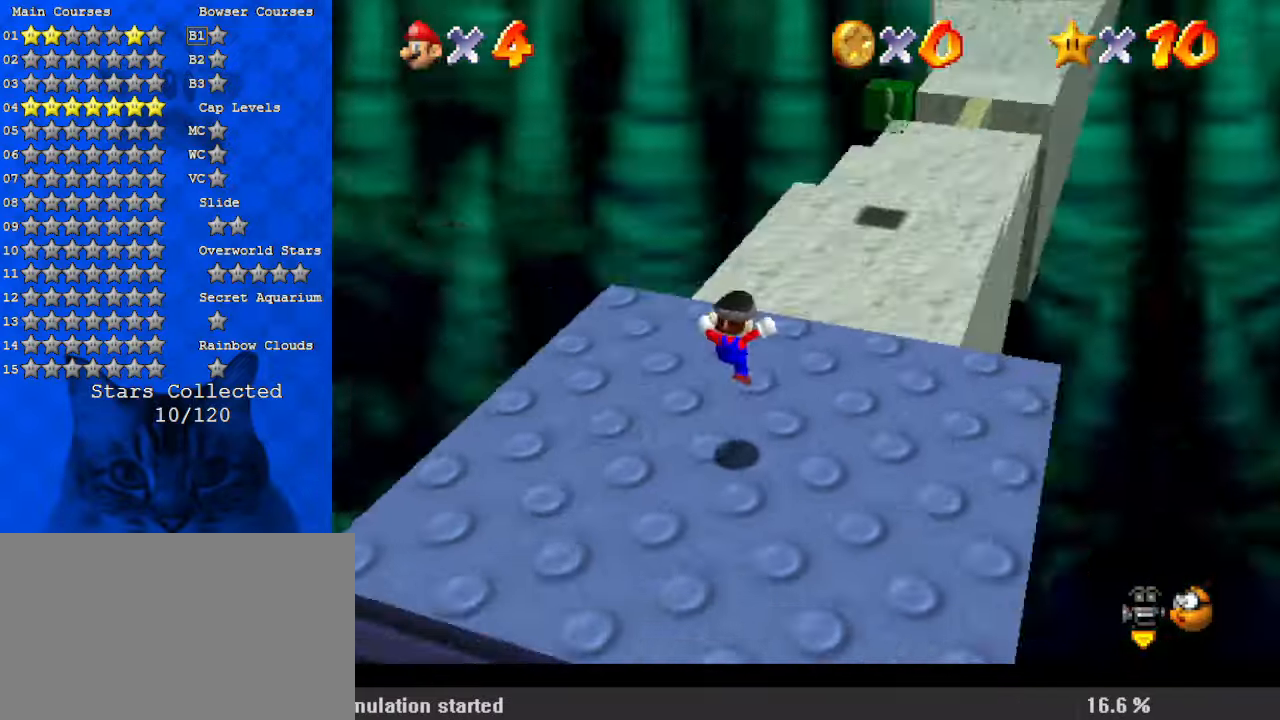
{"keys": ["up"], "events": [[33, "a", "up"], [33, "up", "down"], [100, "right", "up"]]}
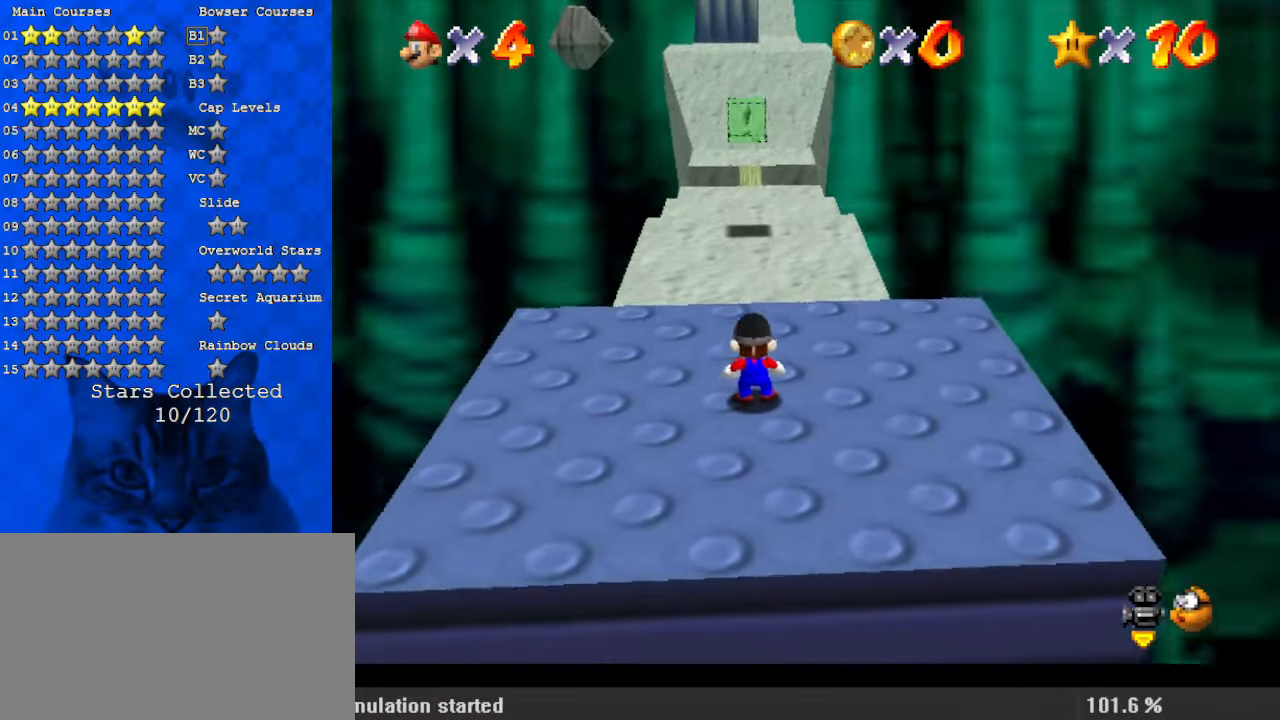
{"keys": ["up"], "events": []}
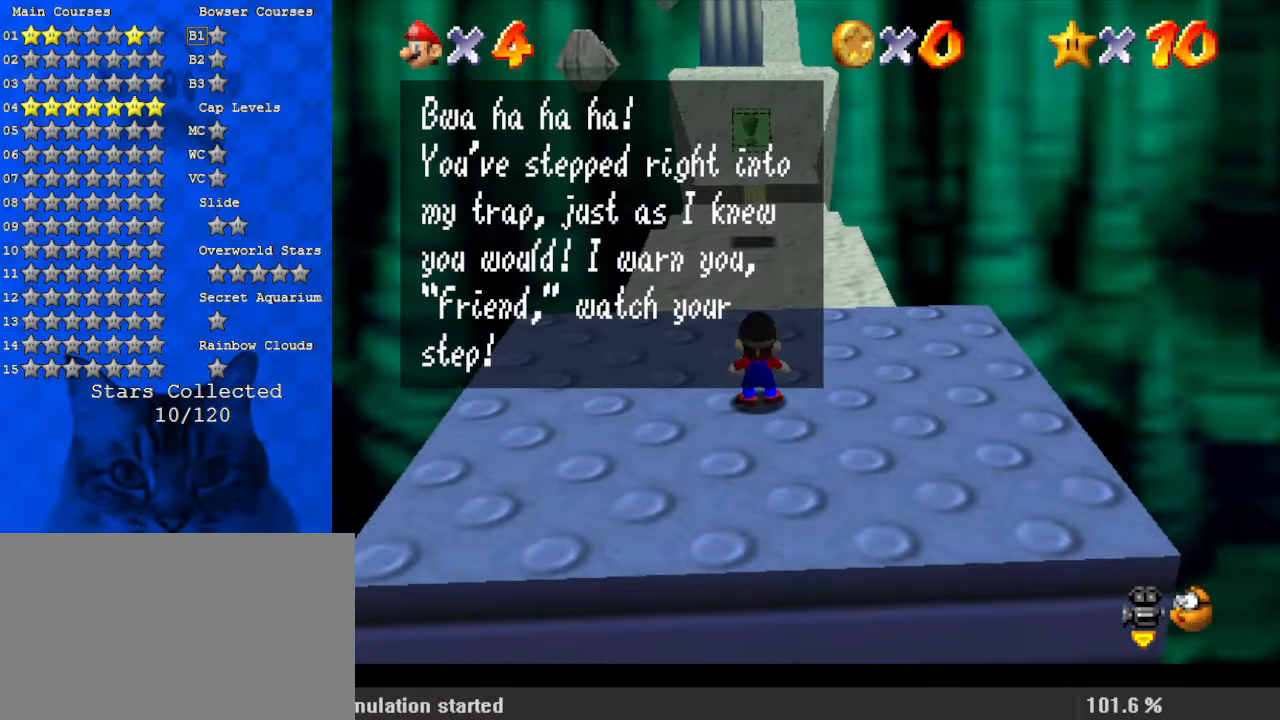
{"keys": ["up", "y"], "events": [[133, "shift", "down"], [300, "shift", "up"], [467, "y", "down"]]}
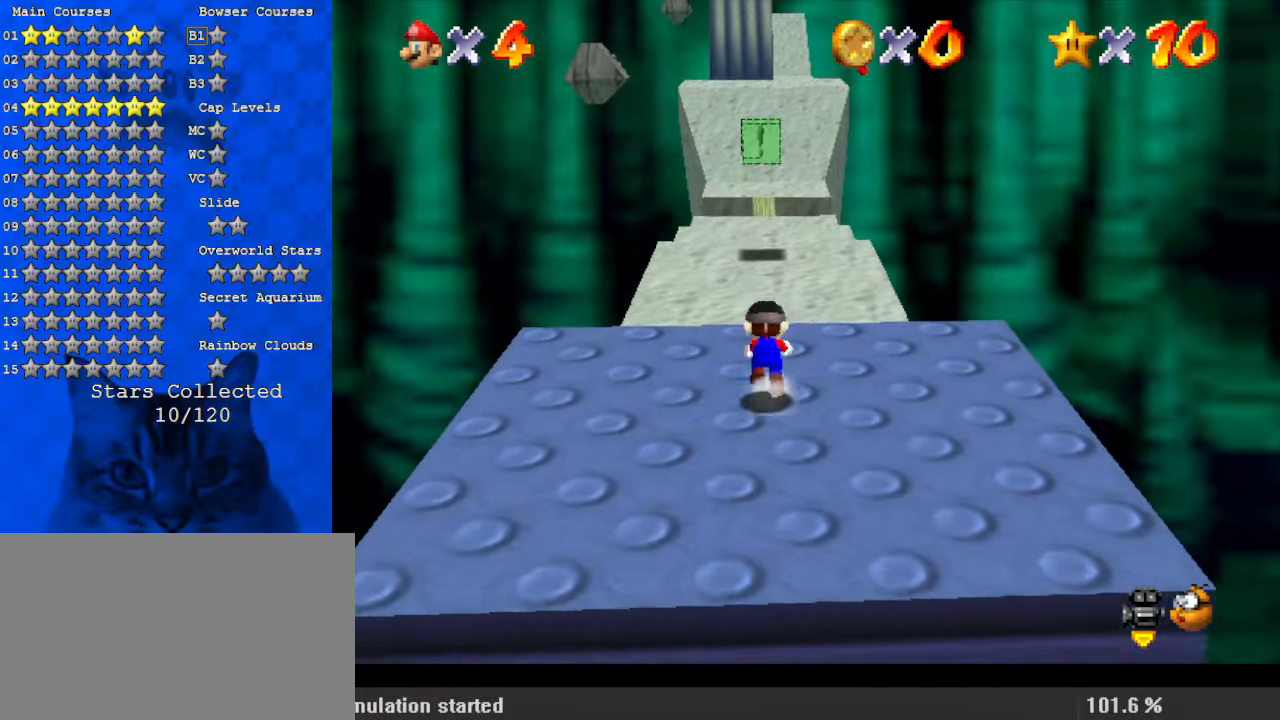
{"keys": ["left", "up", "y"], "events": [[33, "shift", "down"], [167, "left", "down"], [233, "shift", "up"]]}
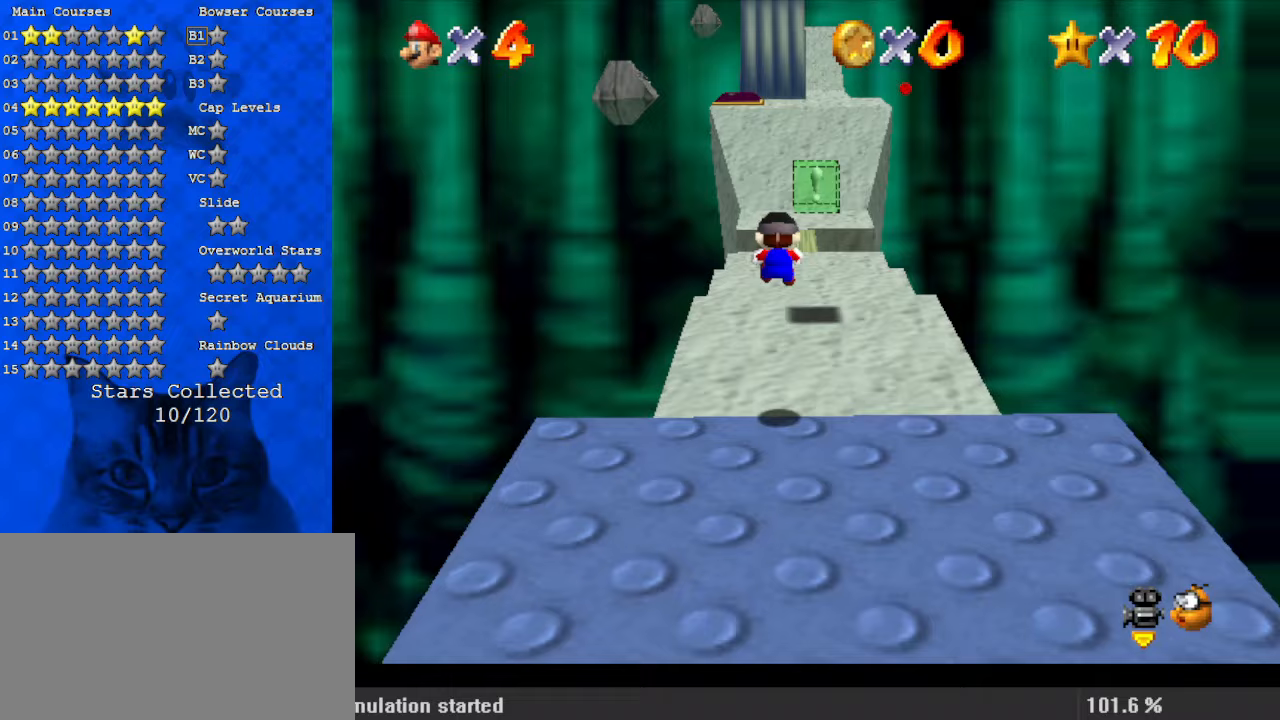
{"keys": ["up", "y"], "events": [[500, "left", "up"]]}
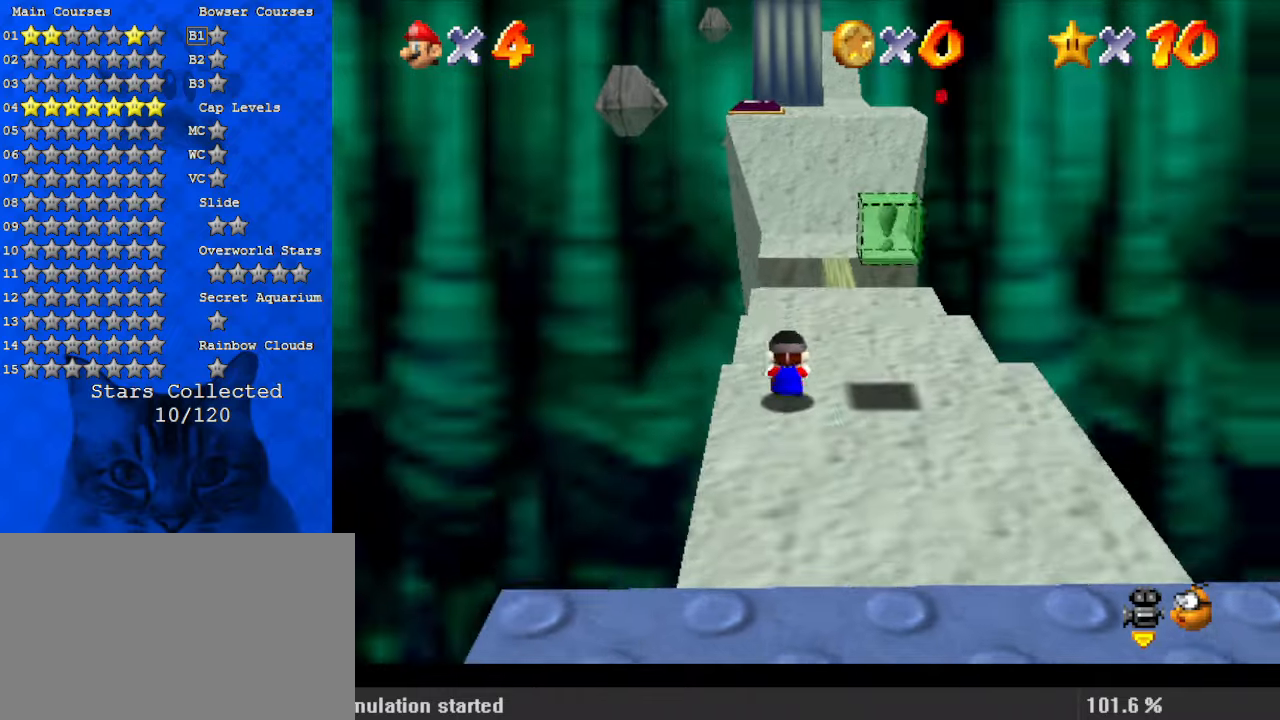
{"keys": ["up", "y"], "events": [[67, "shift", "down"], [400, "shift", "up"]]}
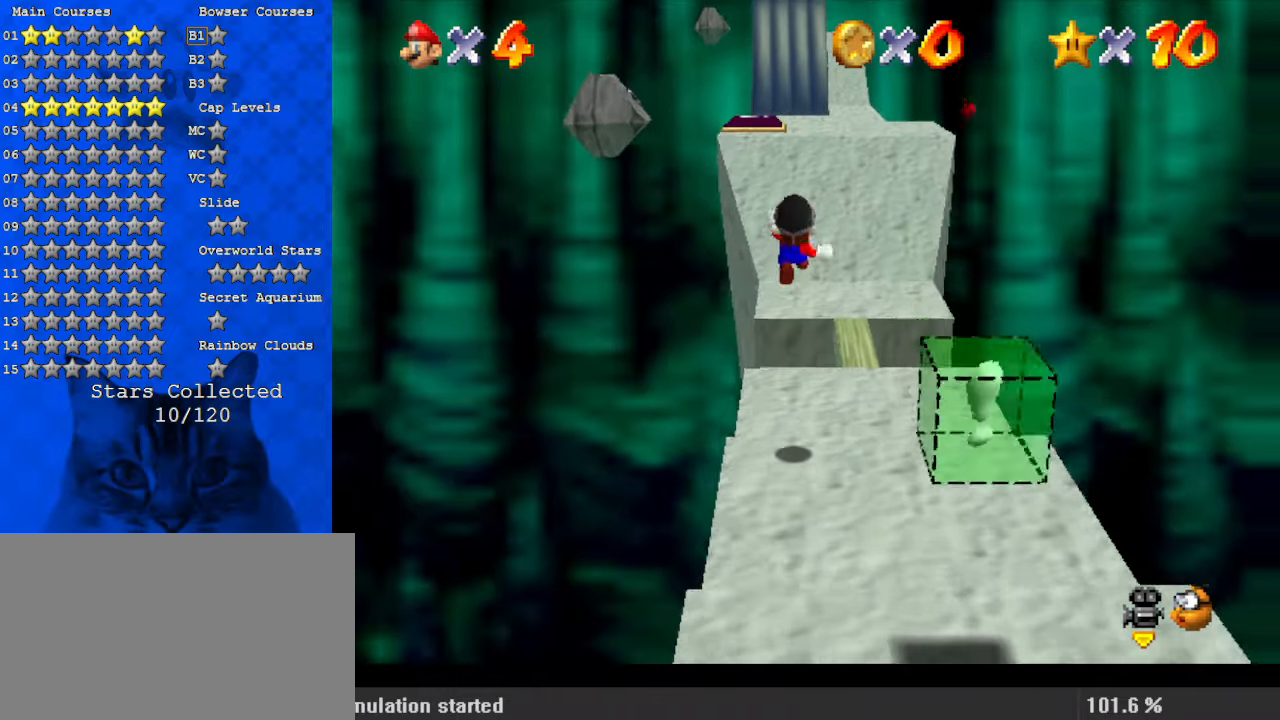
{"keys": ["up", "y"], "events": [[233, "left", "down"], [500, "left", "up"]]}
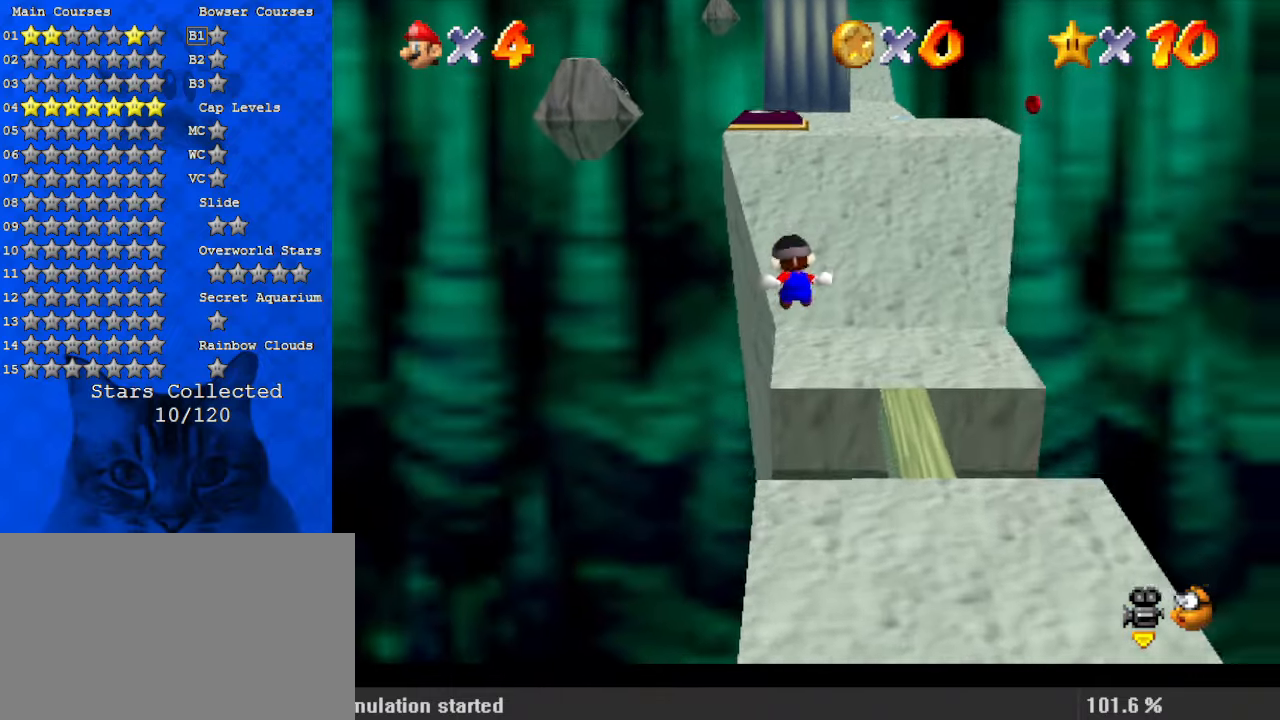
{"keys": ["left", "shift", "up"], "events": [[367, "left", "down"], [367, "shift", "down"], [500, "y", "up"]]}
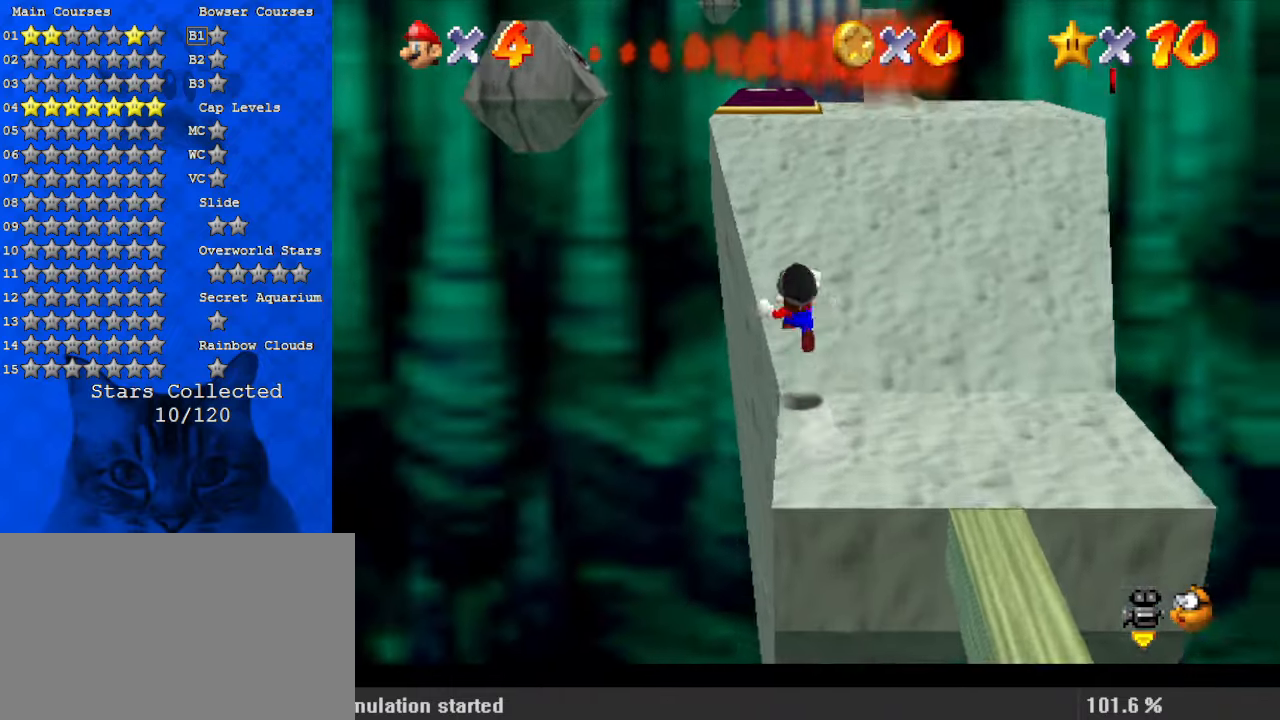
{"keys": ["up"], "events": [[67, "shift", "up"], [300, "left", "up"]]}
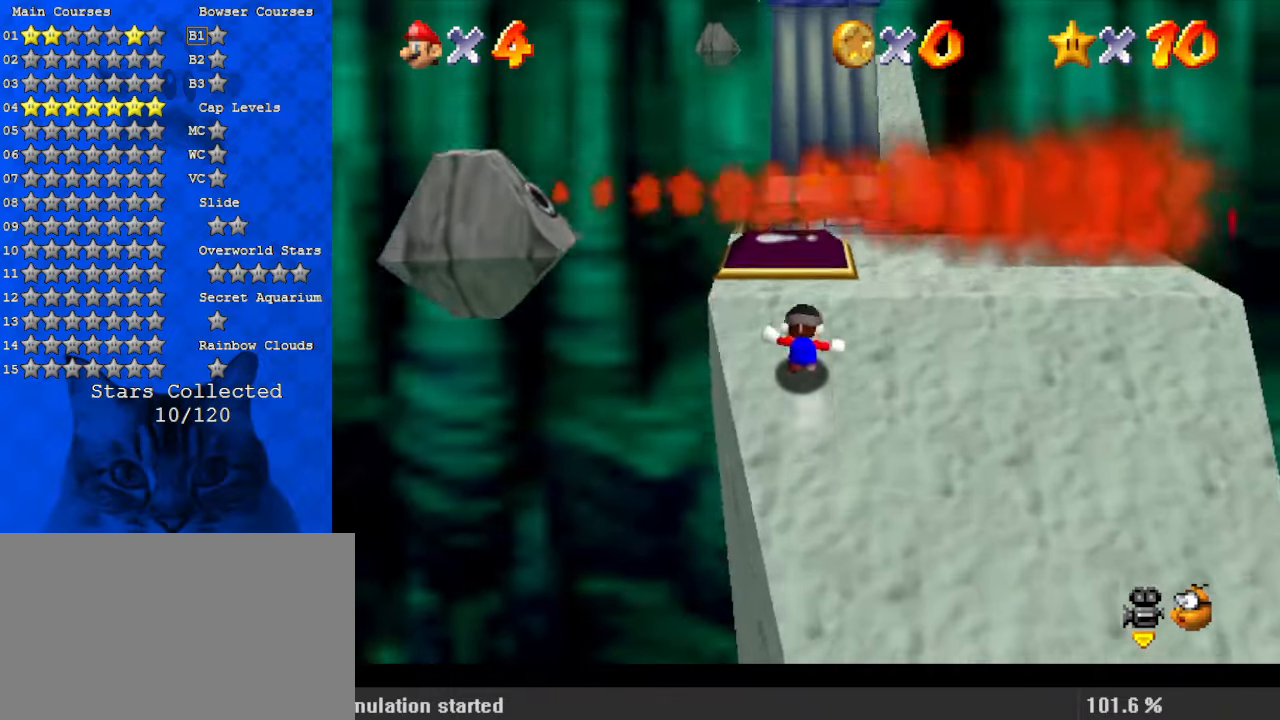
{"keys": ["down"], "events": [[200, "down", "down"], [200, "up", "up"]]}
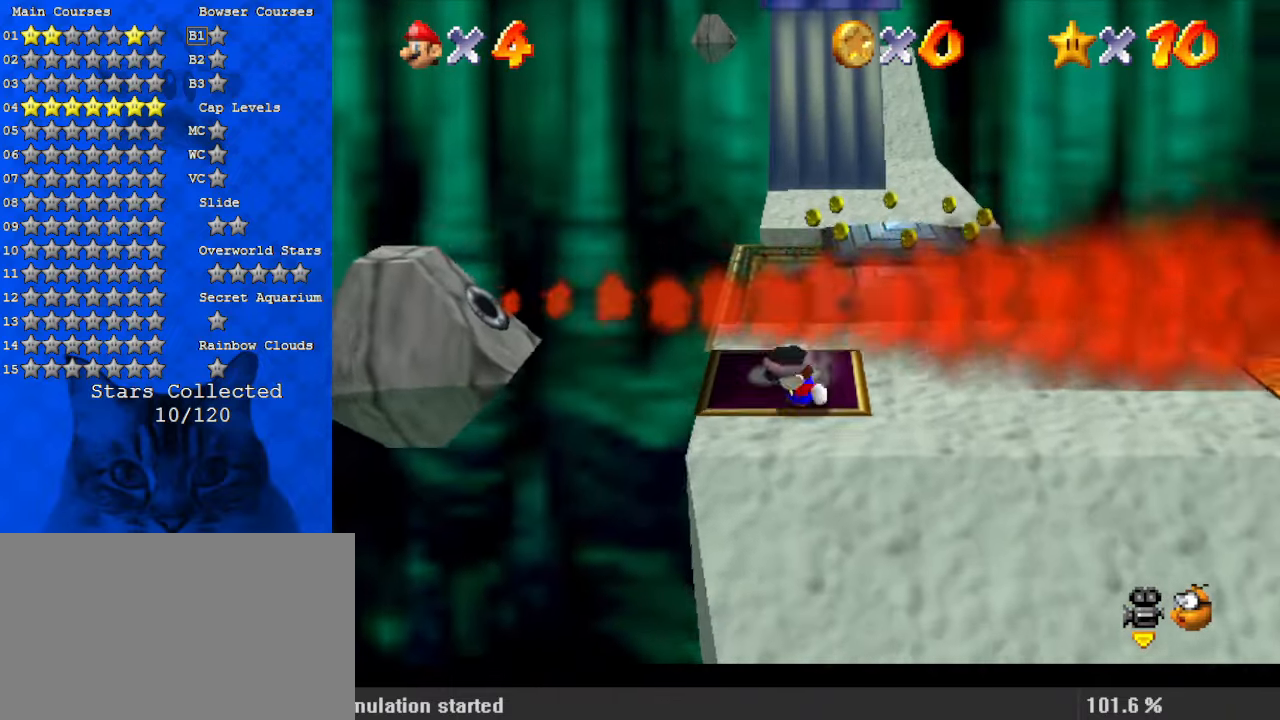
{"keys": ["down", "shift", "y"], "events": [[400, "y", "down"], [433, "shift", "down"]]}
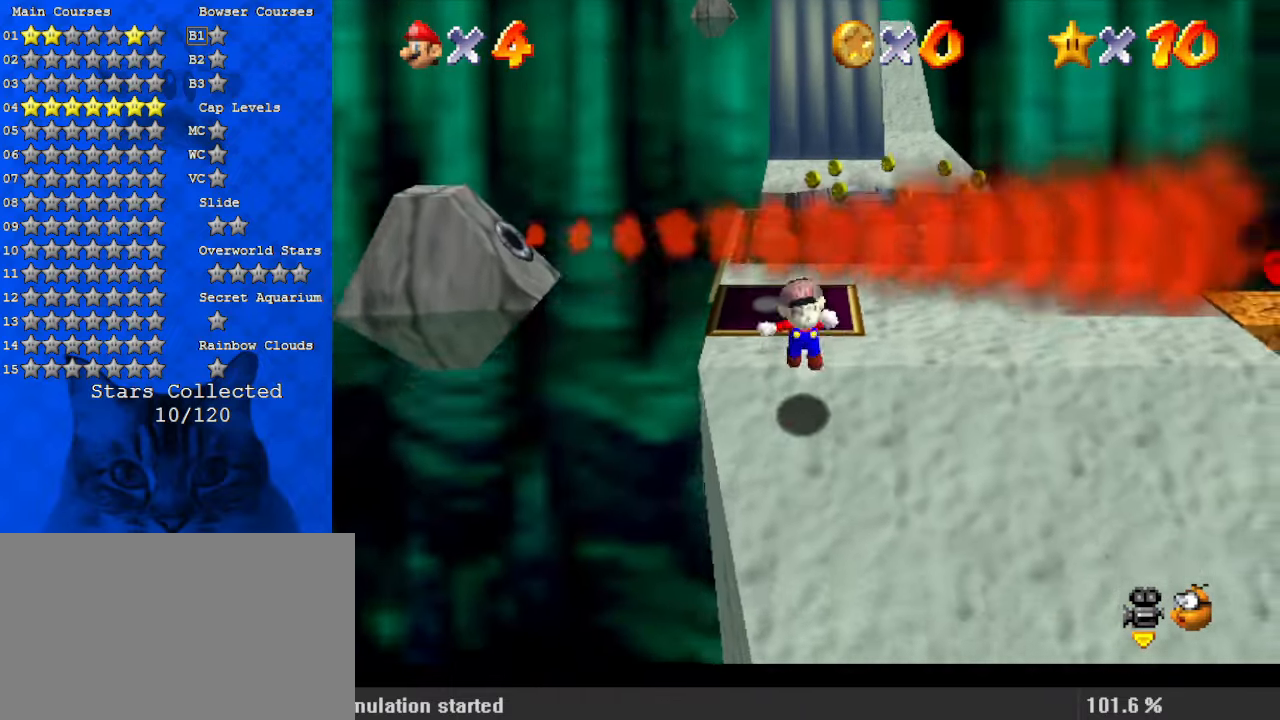
{"keys": ["a", "right", "up", "y"], "events": [[100, "right", "down"], [100, "shift", "up"], [133, "a", "down"], [233, "a", "up"], [300, "a", "down"], [300, "down", "up"], [400, "a", "up"], [500, "a", "down"], [500, "up", "down"]]}
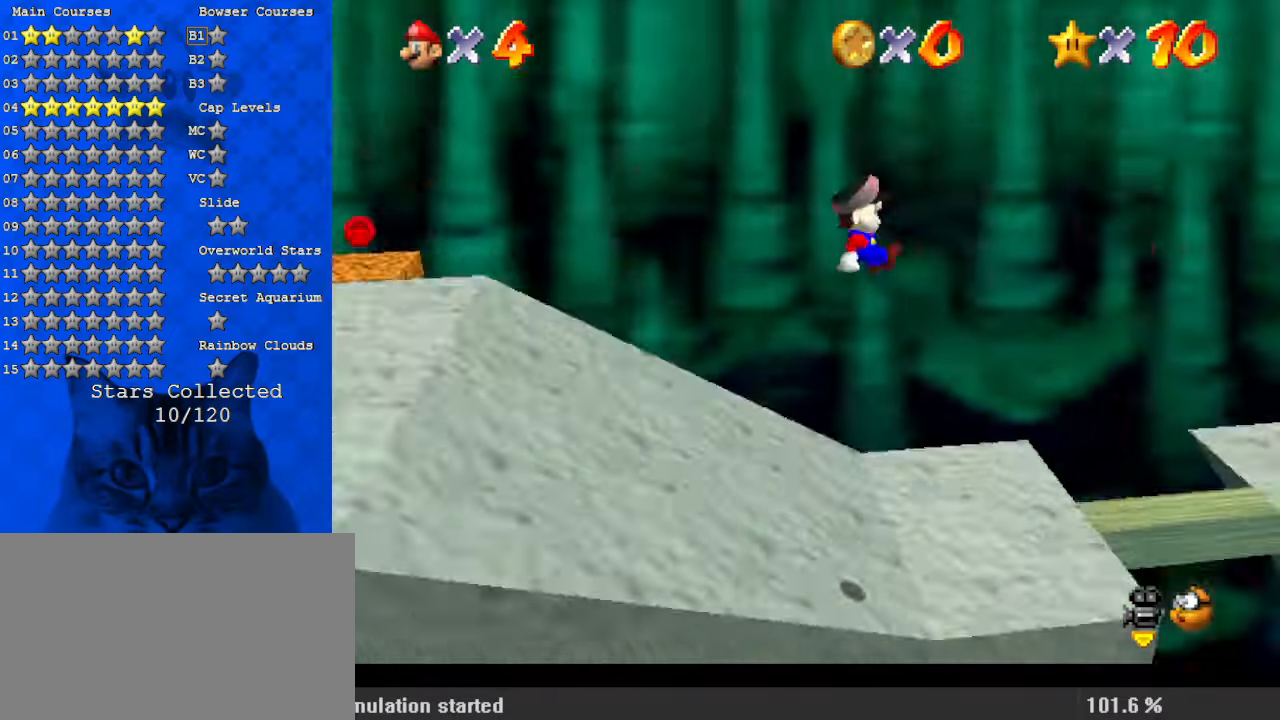
{"keys": ["right", "up", "y"], "events": [[133, "a", "up"]]}
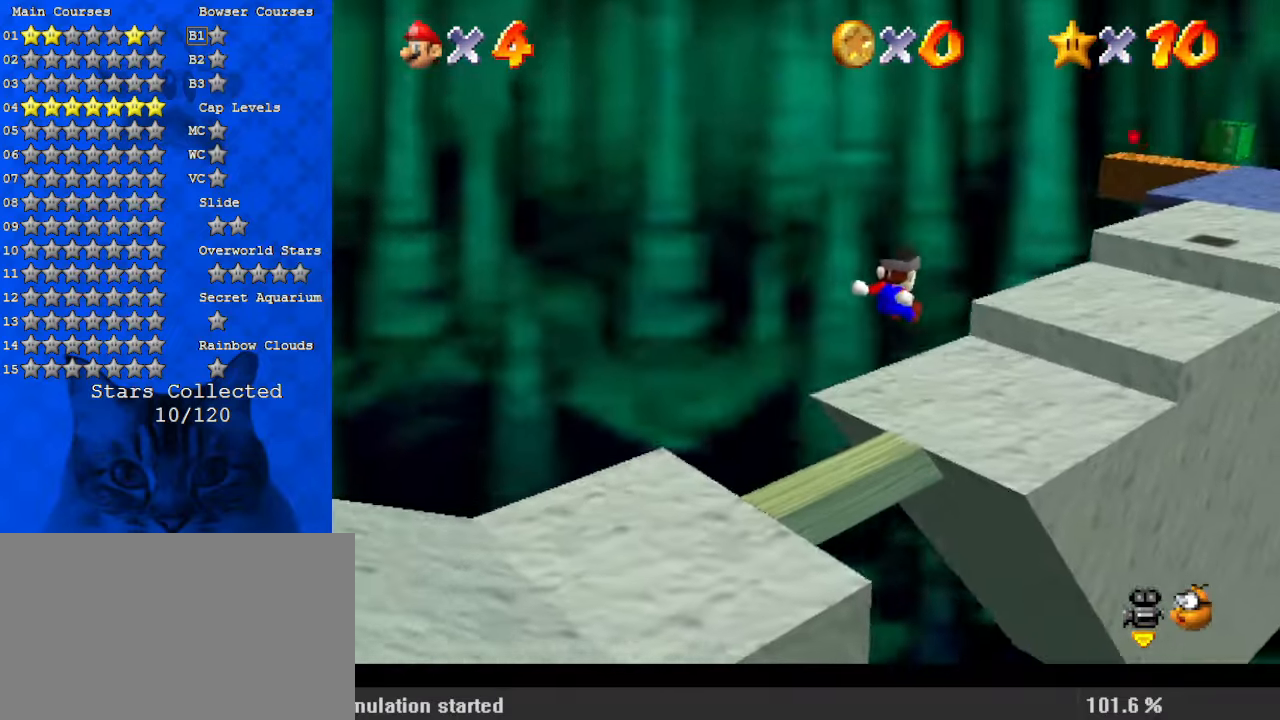
{"keys": ["right", "shift", "up", "y"], "events": [[367, "shift", "down"]]}
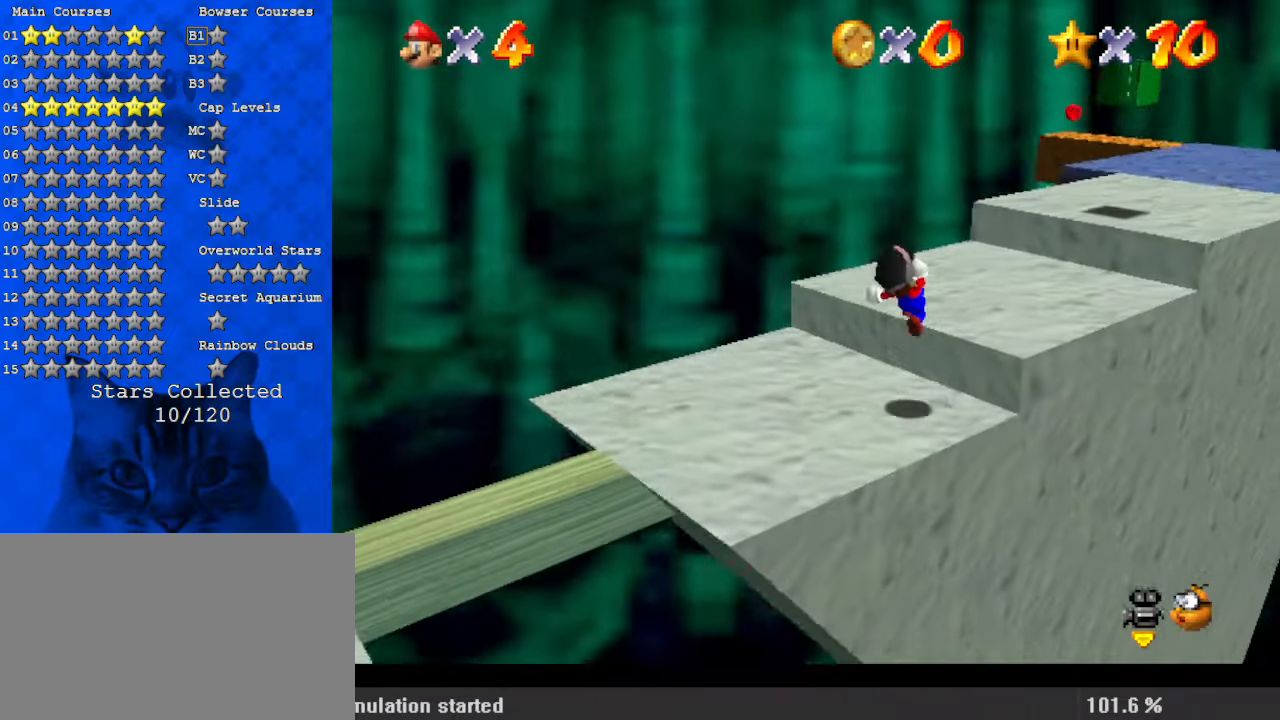
{"keys": ["right", "up"], "events": [[300, "y", "up"], [333, "shift", "up"]]}
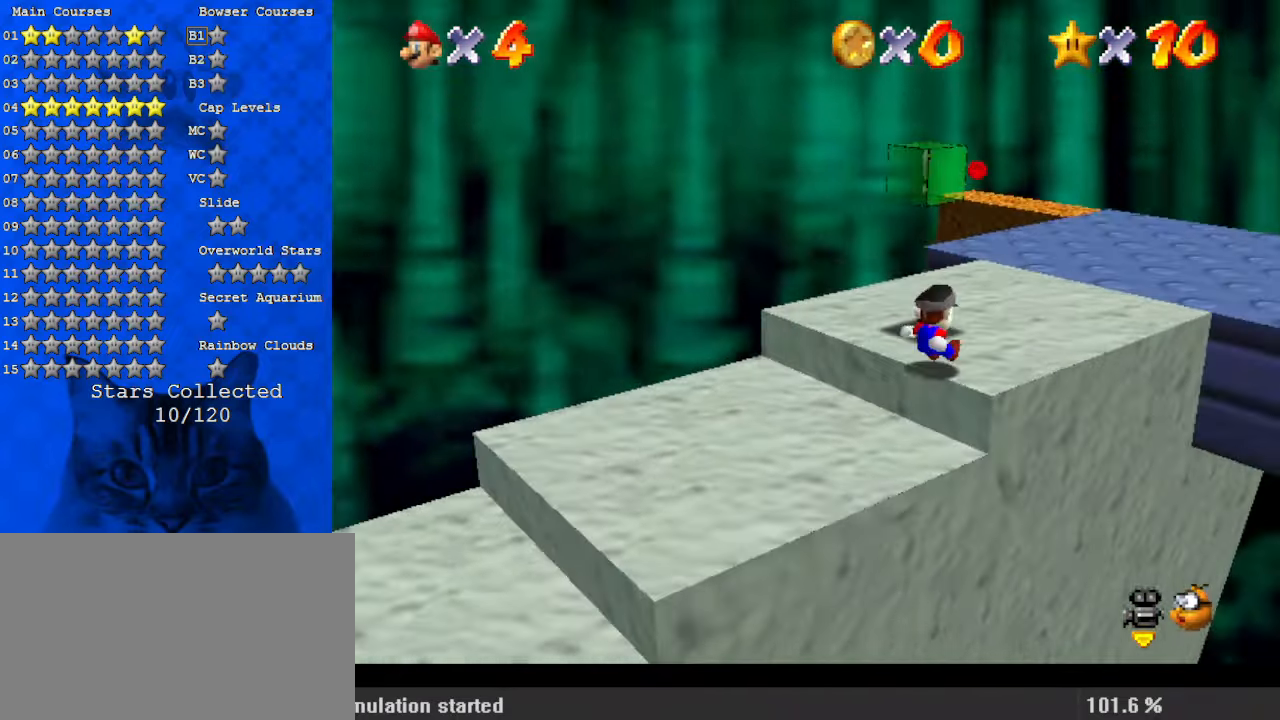
{"keys": ["ctrl", "up"], "events": [[200, "right", "up"], [433, "ctrl", "down"]]}
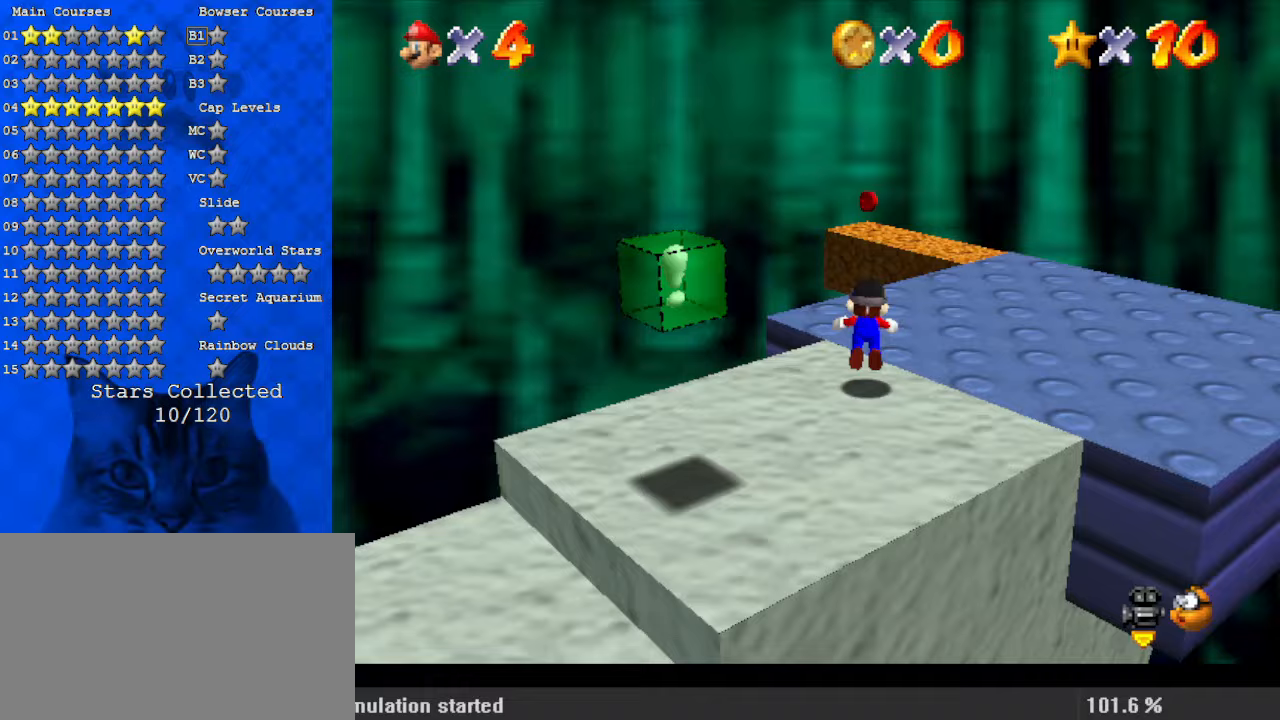
{"keys": ["ctrl", "shift", "up"], "events": [[133, "ctrl", "up"], [300, "shift", "down"], [367, "ctrl", "down"]]}
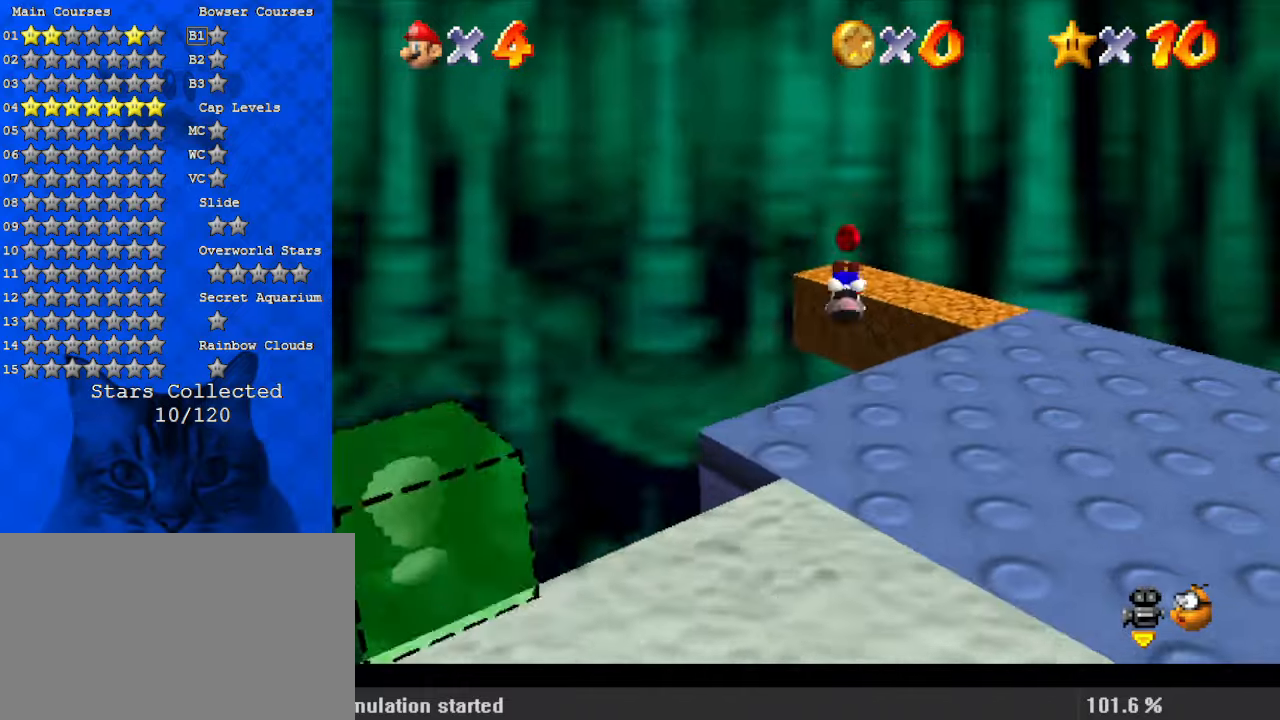
{"keys": ["down", "shift"], "events": [[100, "ctrl", "up"], [133, "right", "down"], [133, "shift", "up"], [233, "up", "up"], [267, "down", "down"], [267, "right", "up"], [500, "shift", "down"]]}
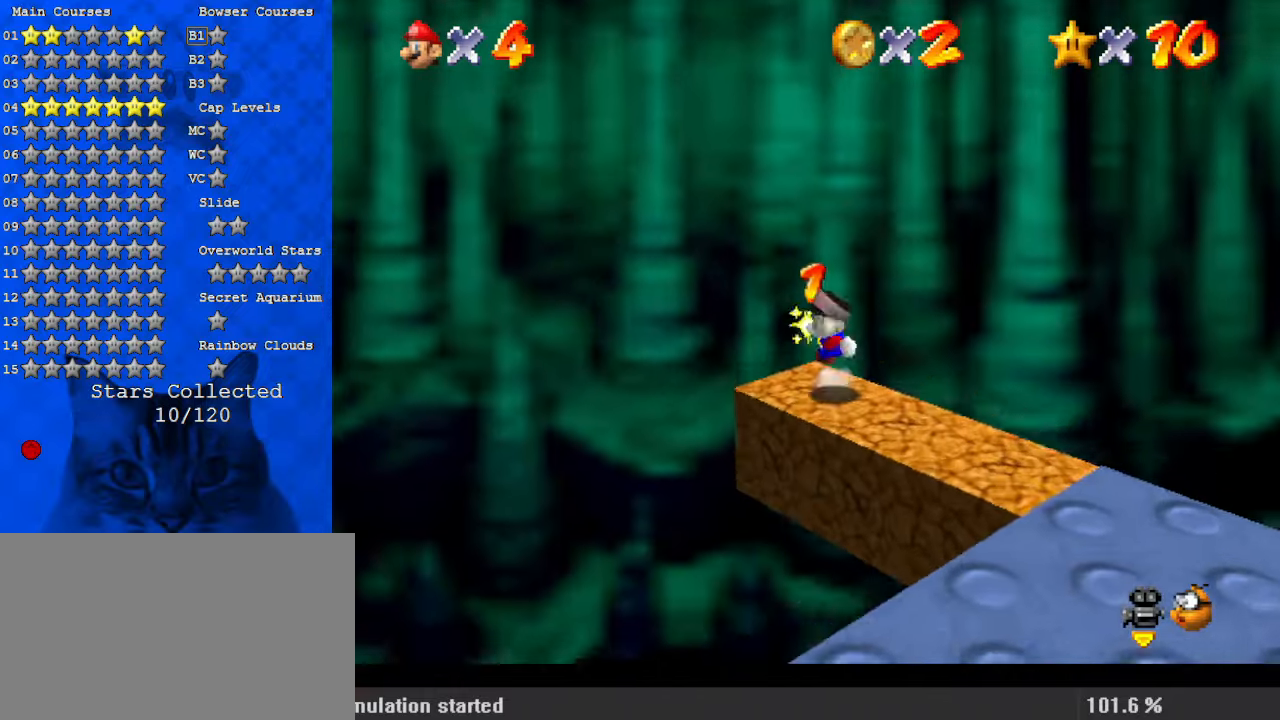
{"keys": ["left"], "events": [[133, "shift", "up"], [200, "d", "down"], [267, "d", "up"], [333, "left", "down"], [367, "d", "down"], [467, "d", "up"], [500, "down", "up"]]}
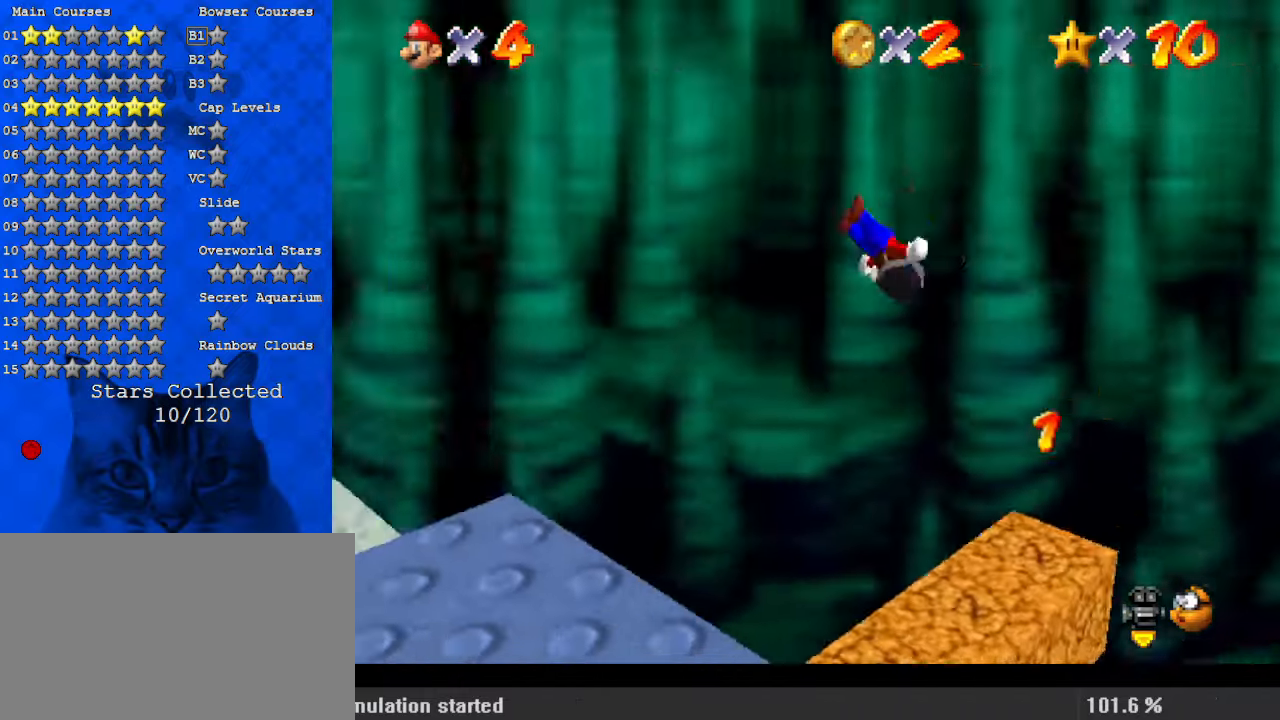
{"keys": ["left", "up"], "events": [[67, "d", "down"], [200, "d", "up"], [367, "up", "down"]]}
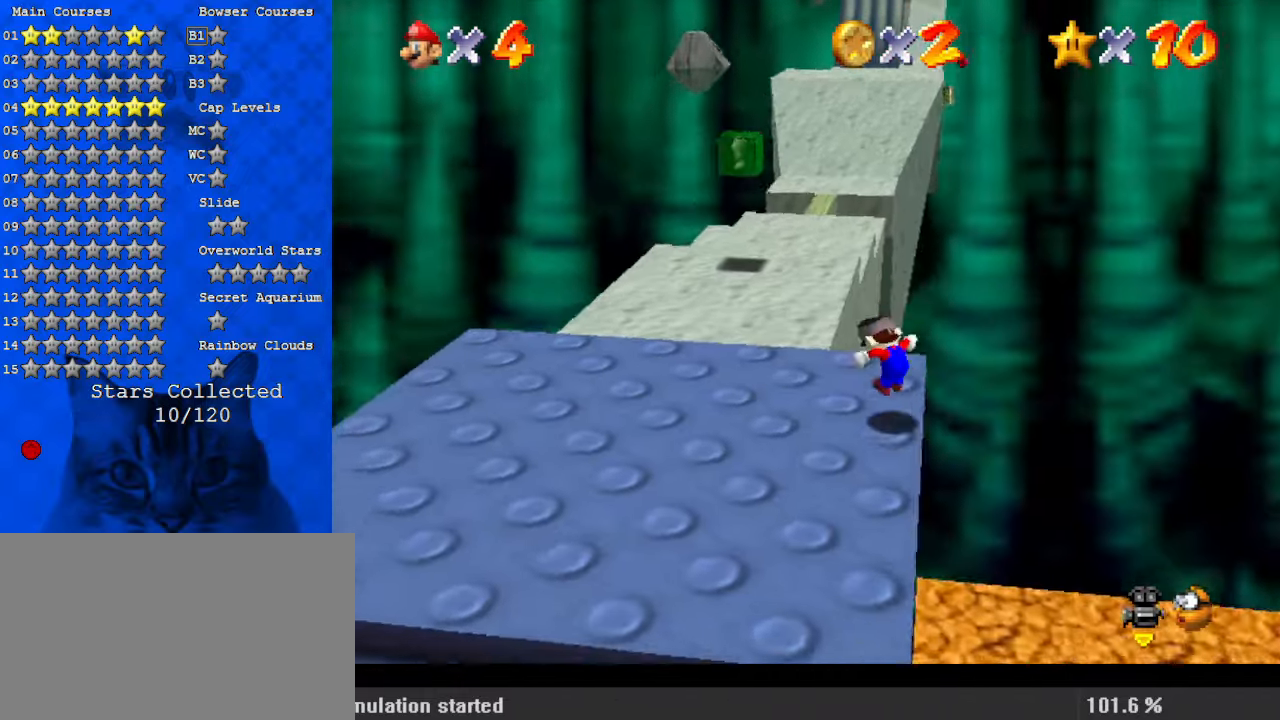
{"keys": ["ctrl", "up"], "events": [[300, "left", "up"], [433, "ctrl", "down"]]}
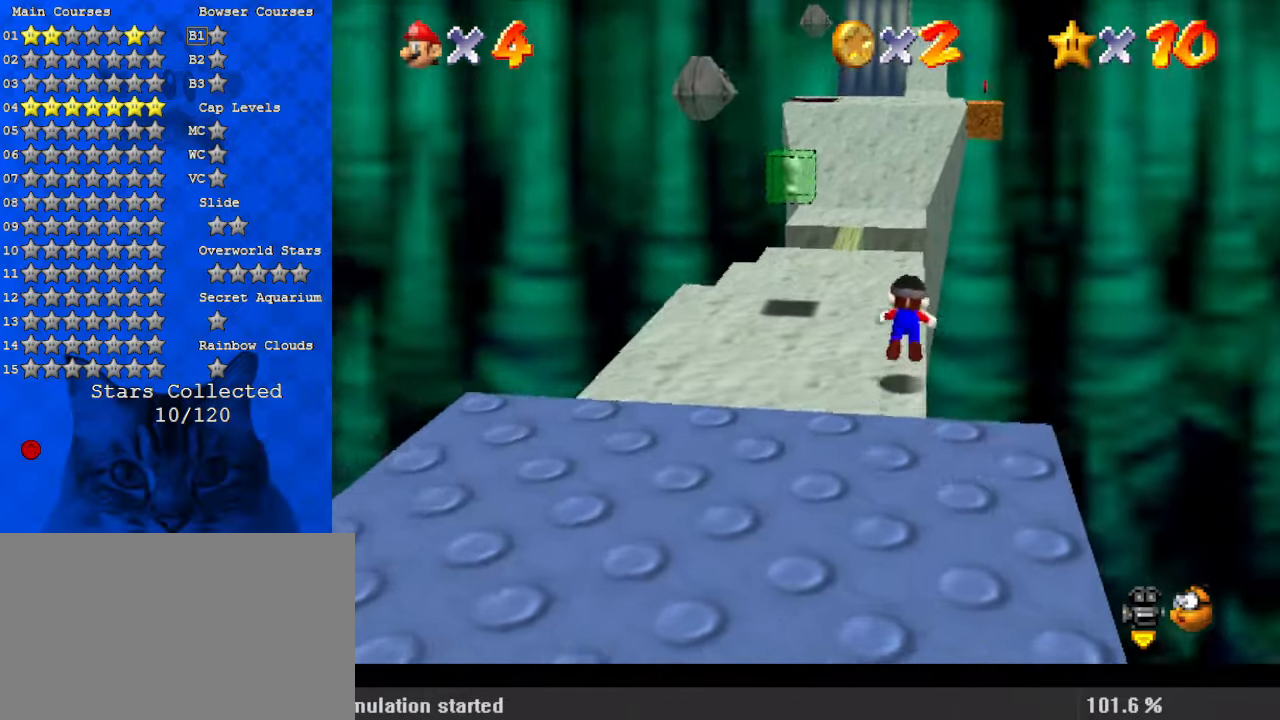
{"keys": ["up"], "events": [[67, "ctrl", "up"], [300, "ctrl", "down"], [300, "shift", "down"], [433, "ctrl", "up"], [500, "shift", "up"]]}
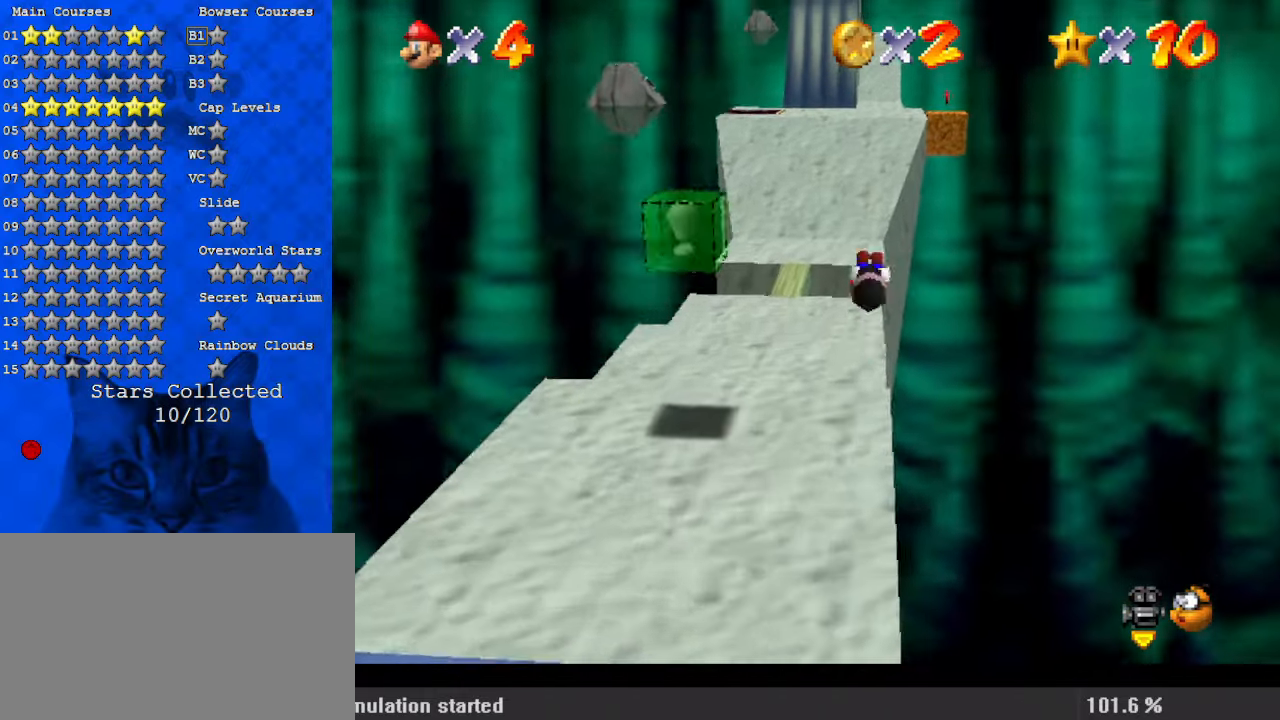
{"keys": ["up"], "events": []}
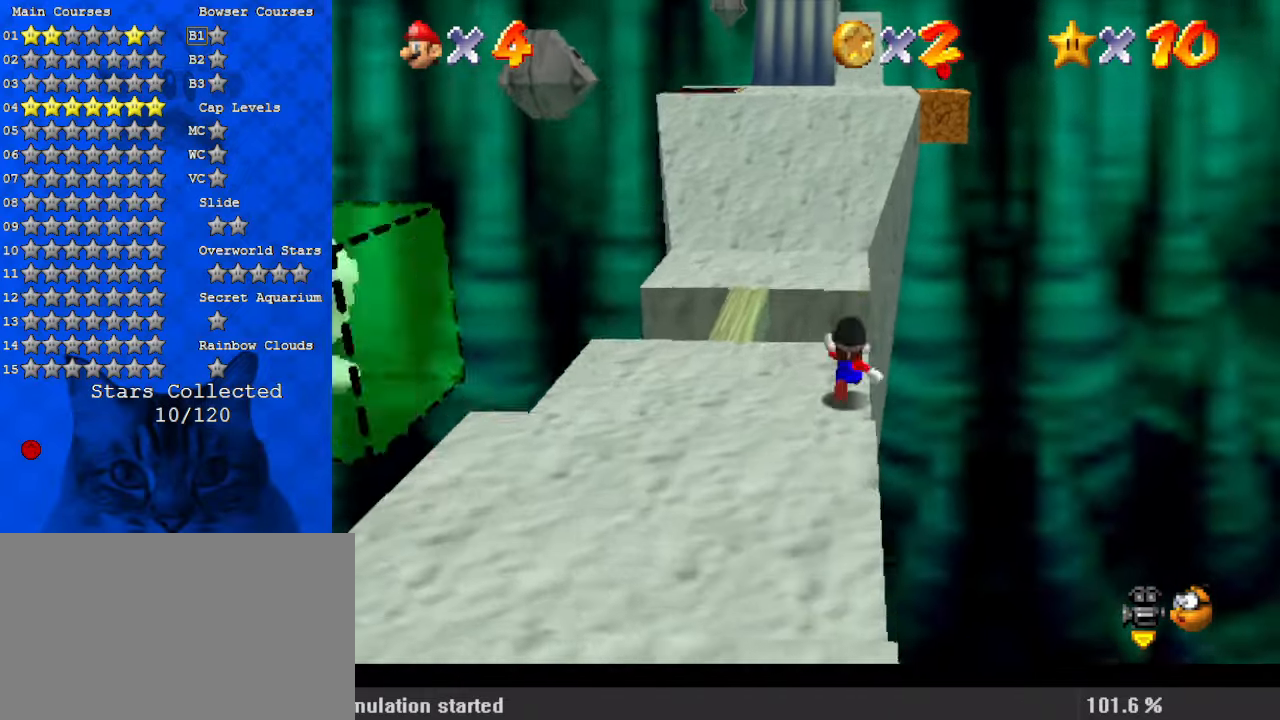
{"keys": ["left", "up"], "events": [[33, "y", "down"], [100, "shift", "down"], [233, "shift", "up"], [233, "y", "up"], [333, "a", "down"], [400, "a", "up"], [467, "left", "down"]]}
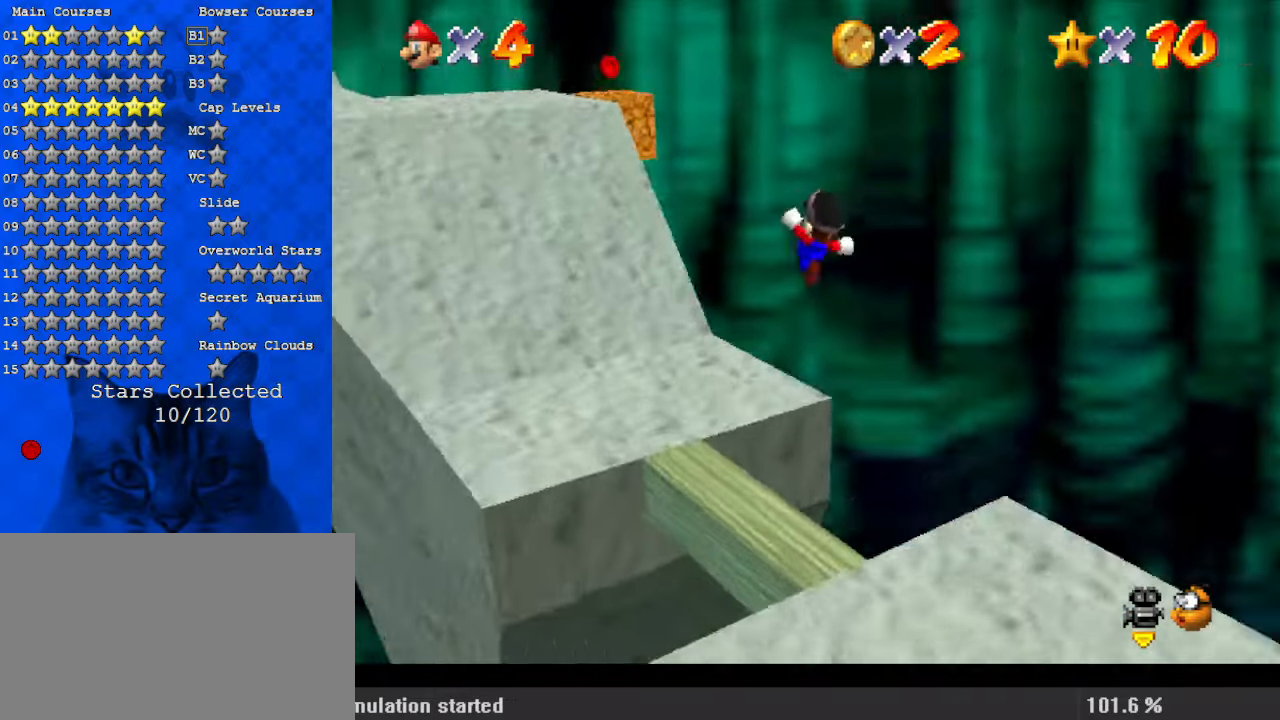
{"keys": ["left", "up"], "events": []}
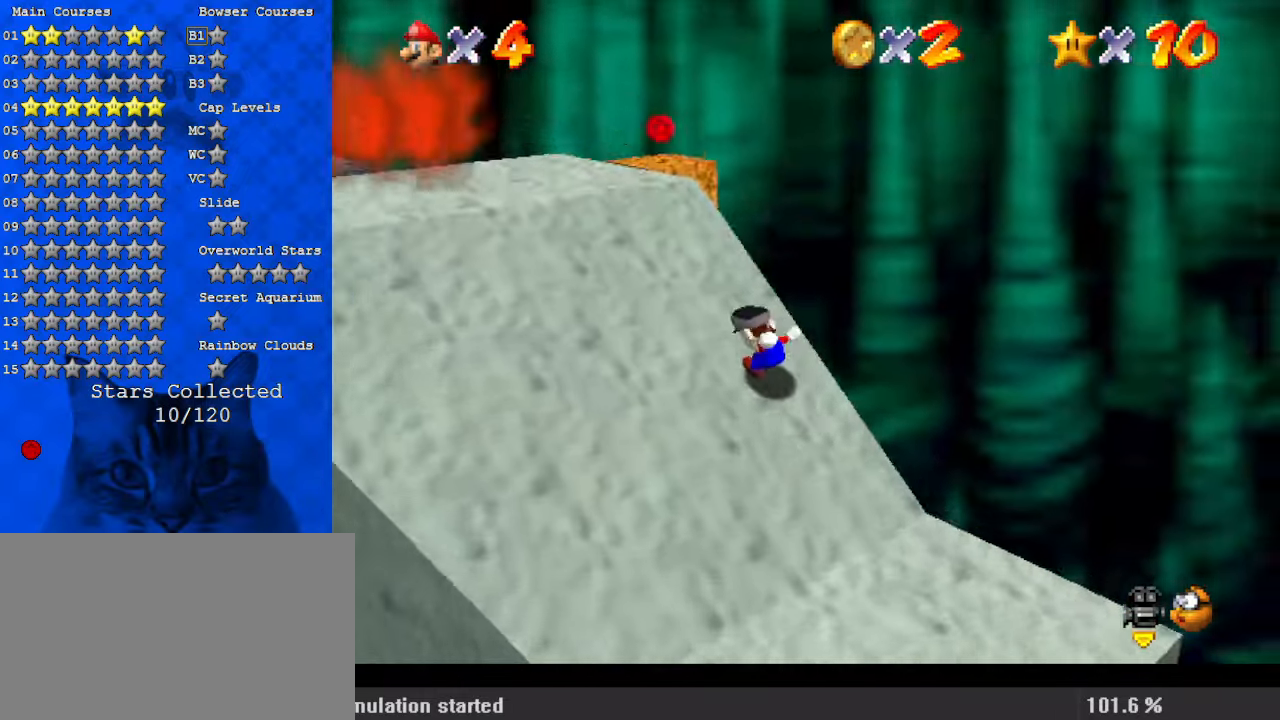
{"keys": ["up"], "events": [[300, "left", "up"]]}
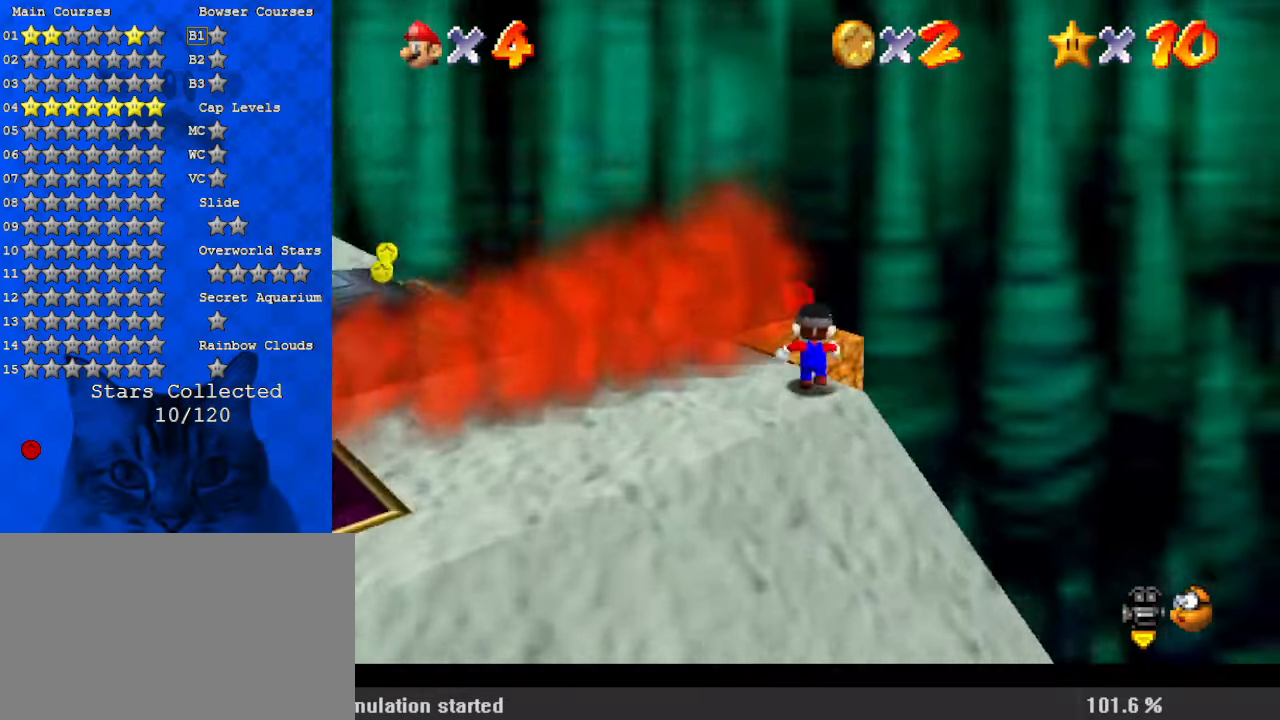
{"keys": ["left", "up"], "events": [[100, "d", "down"], [100, "up", "up"], [233, "d", "up"], [333, "left", "down"], [333, "up", "down"]]}
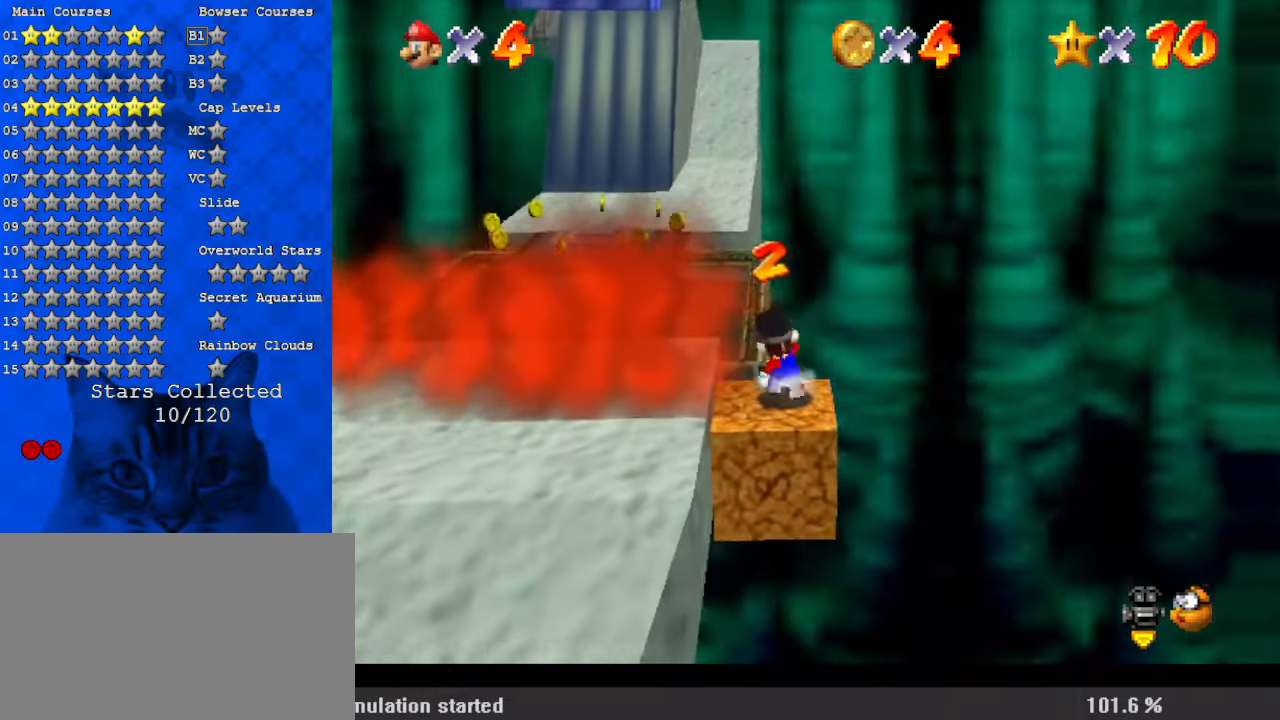
{"keys": ["up"], "events": [[67, "shift", "down"], [167, "shift", "up"], [267, "d", "down"], [267, "up", "up"], [333, "d", "up"], [400, "up", "down"], [500, "left", "up"]]}